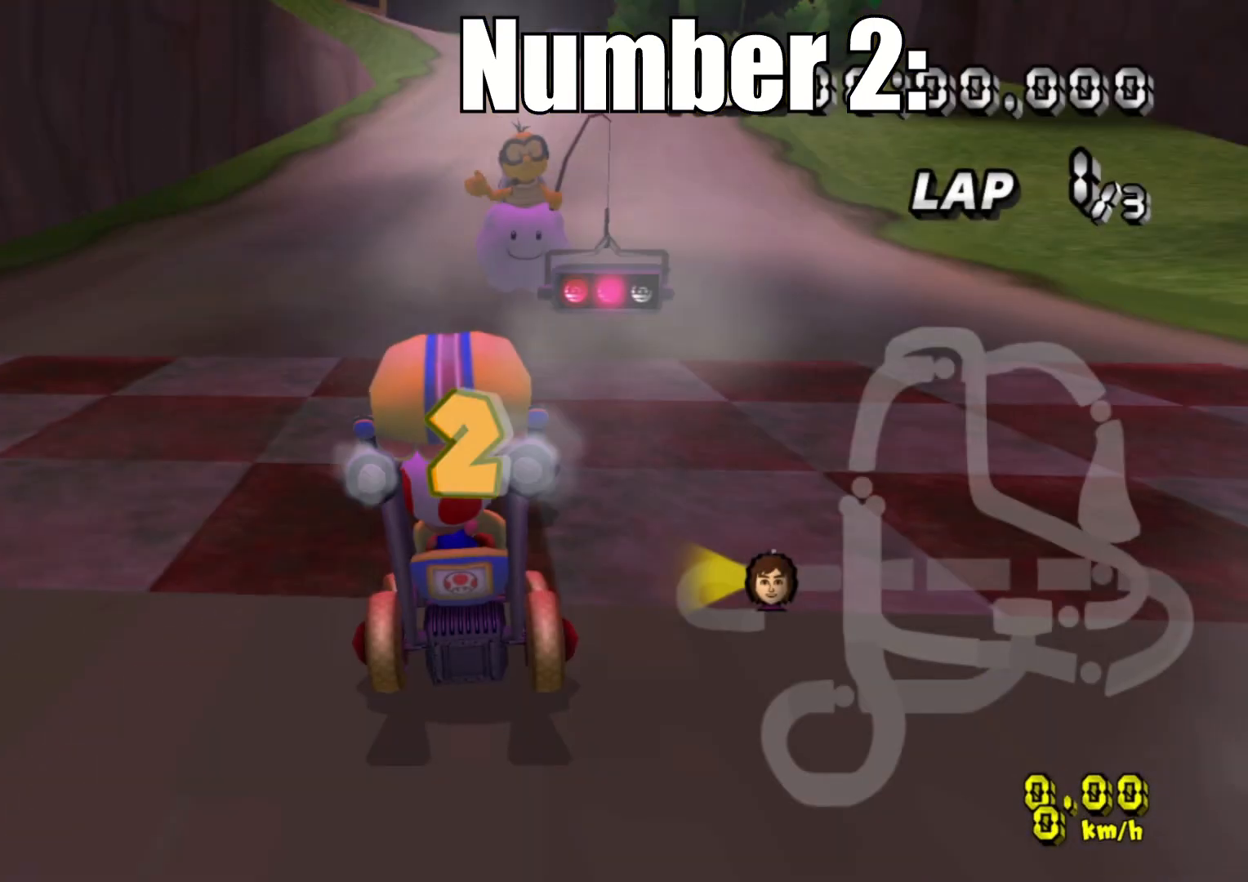
Gameplay with a controller (PlayStation layout); each line is a JSON object with the inputs held at the frame after it (dt_ms = milliseconds from this image to that frame). "events" lists button and stick changes between this image and that frame as [ms after this image, input, new state], when the widget could be followed in between.
{"dt_ms": 500, "buttons": ["CROSS"], "left_stick": "center", "right_stick": "center", "events": [[250, "CROSS", "down"]]}
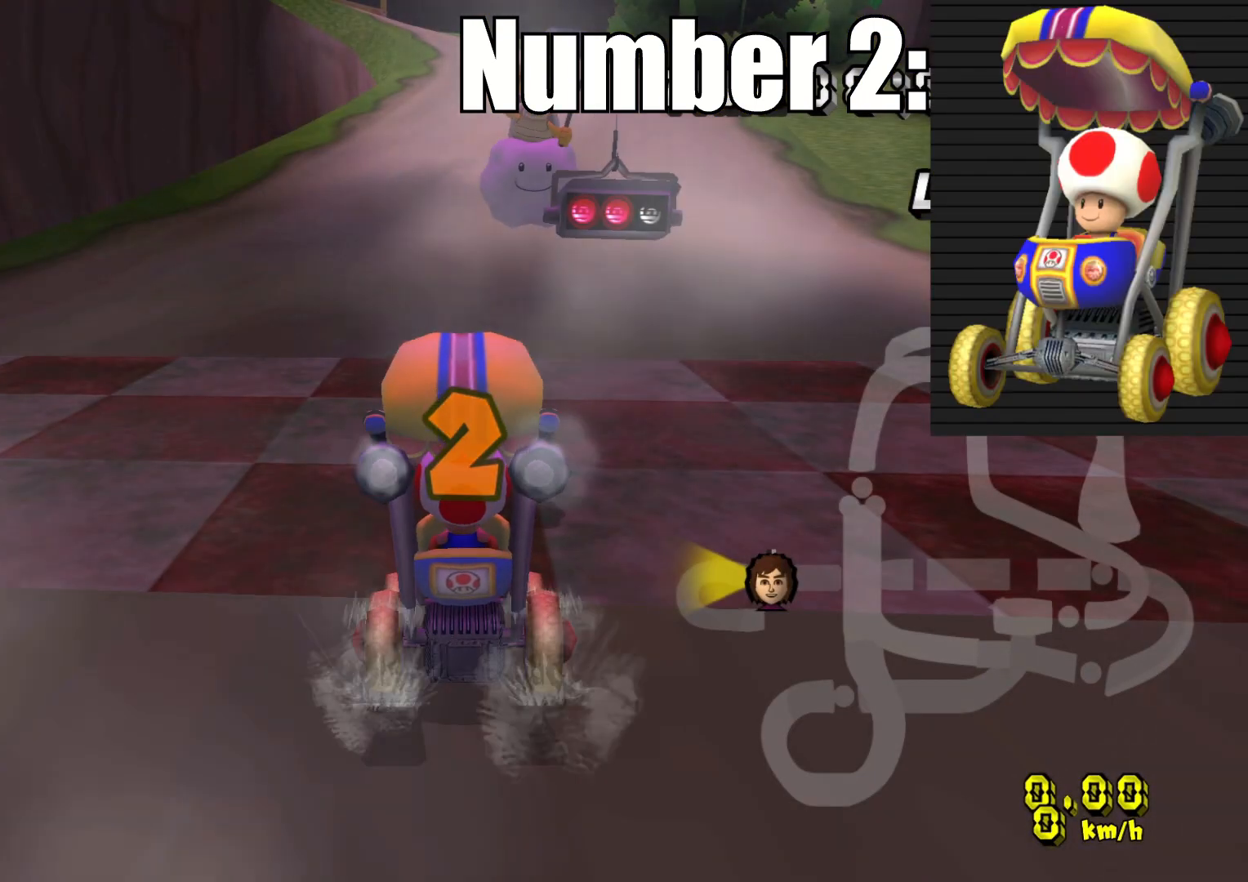
{"dt_ms": 500, "buttons": ["CROSS"], "left_stick": "center", "right_stick": "center", "events": [[117, "left_stick", "right"], [283, "left_stick", "left"], [433, "left_stick", "center"]]}
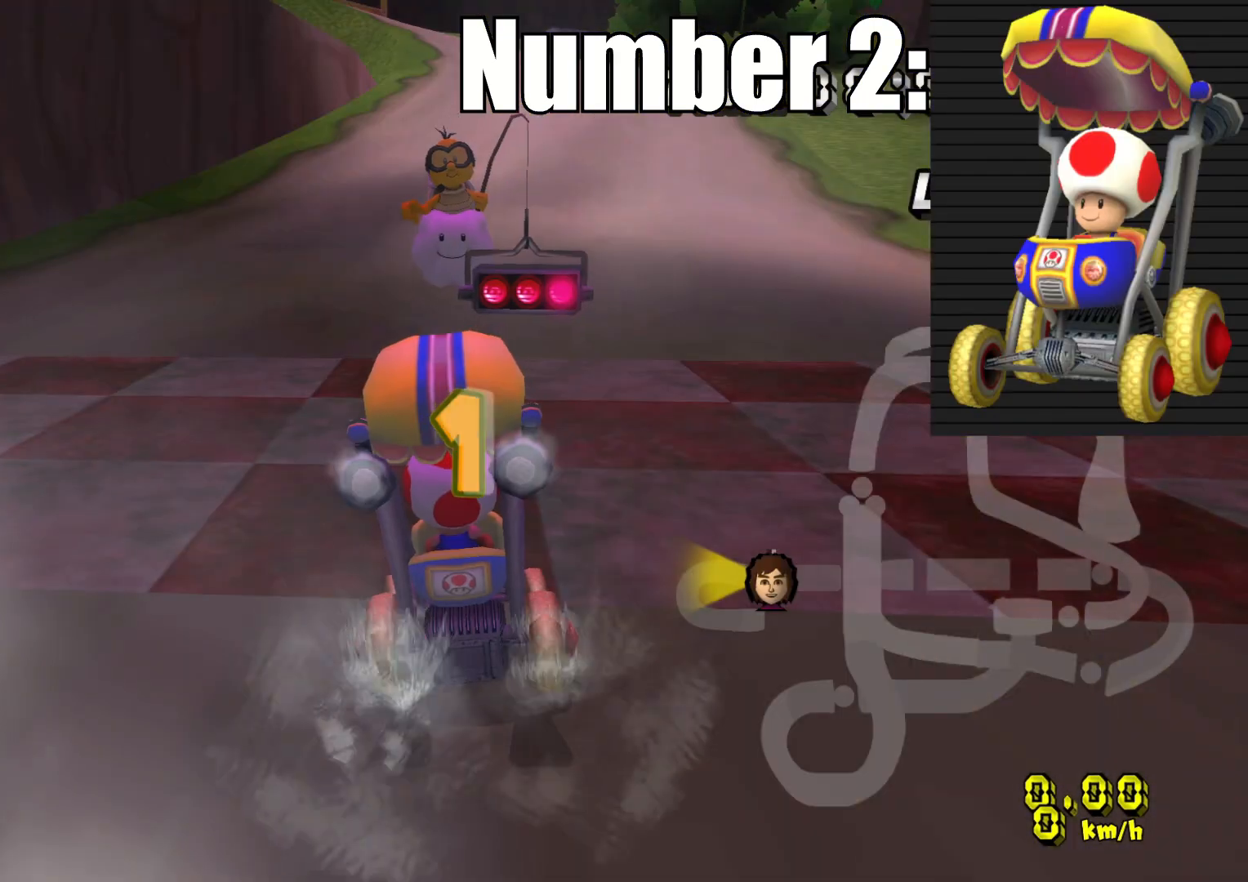
{"dt_ms": 500, "buttons": ["CROSS"], "left_stick": "center", "right_stick": "center", "events": []}
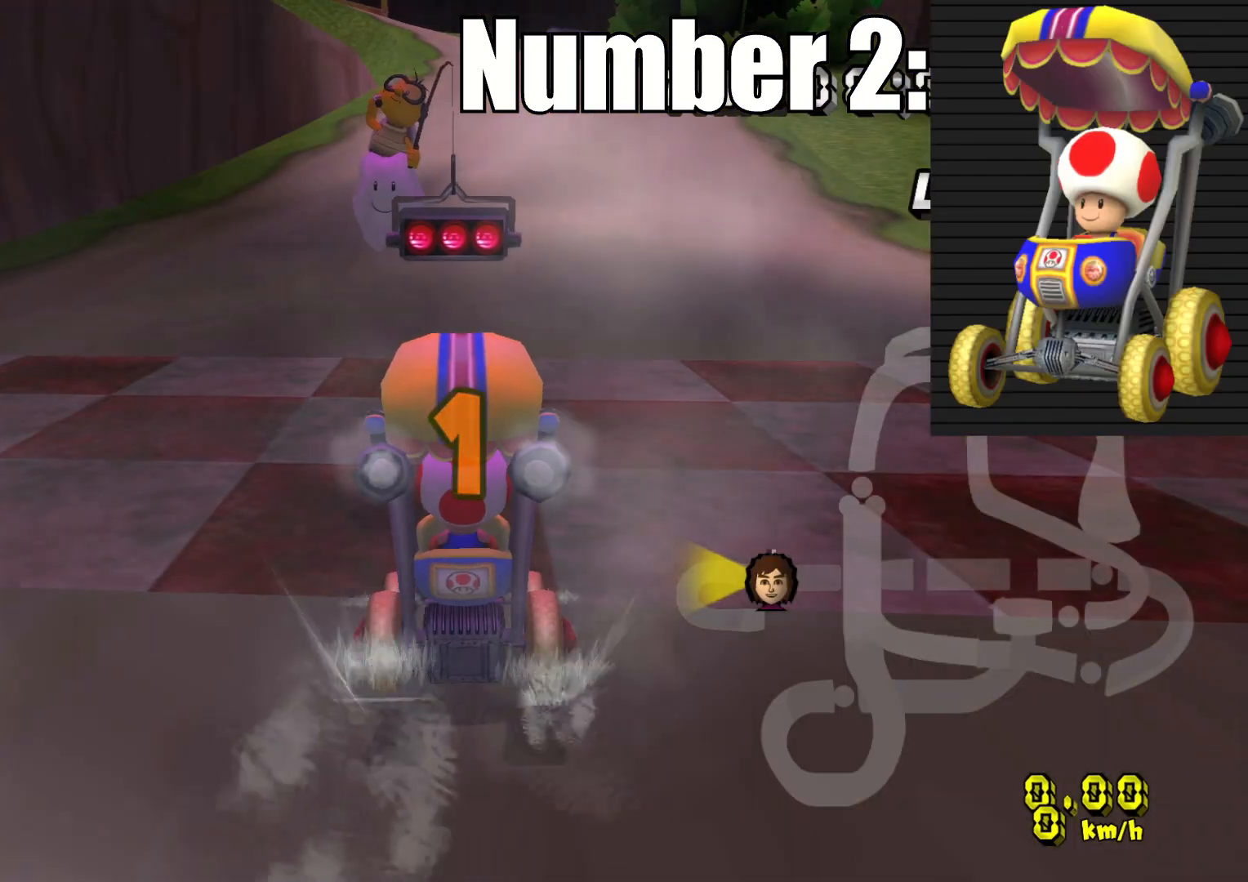
{"dt_ms": 500, "buttons": ["CROSS"], "left_stick": "center", "right_stick": "center", "events": []}
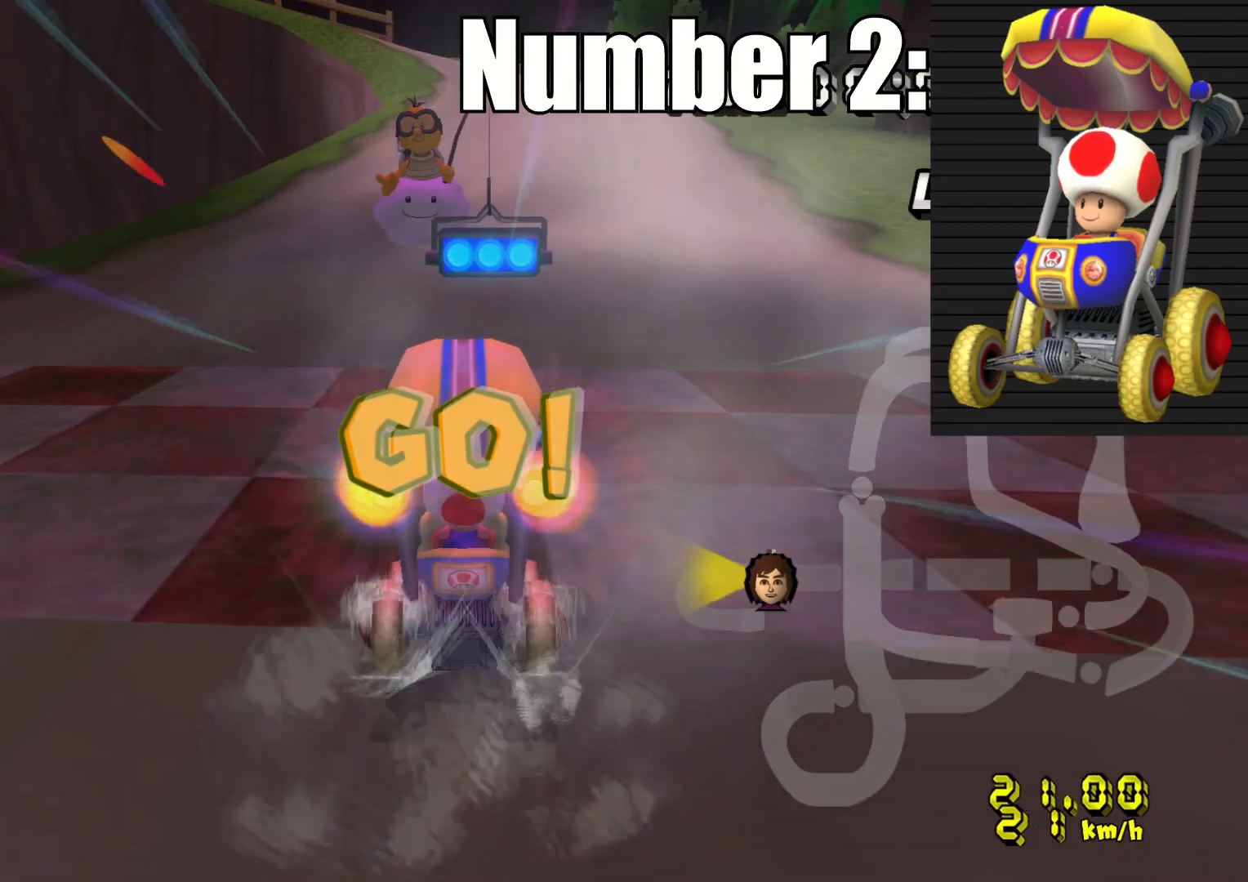
{"dt_ms": 1000, "buttons": ["CROSS"], "left_stick": "center", "right_stick": "center"}
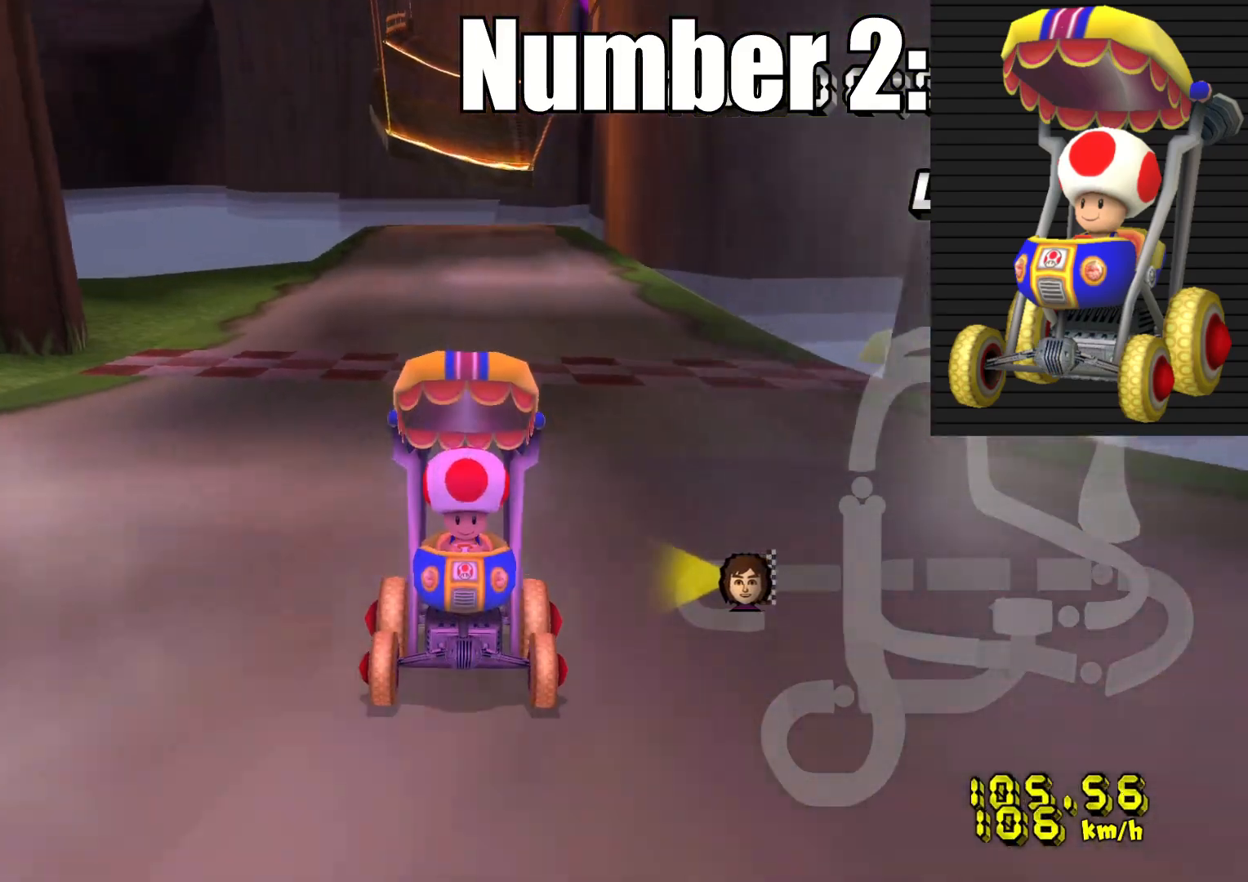
{"dt_ms": 500, "buttons": ["CROSS", "R2"], "left_stick": "right", "right_stick": "center", "events": [[17, "left_stick", "left"], [200, "R2", "down"], [483, "left_stick", "right"]]}
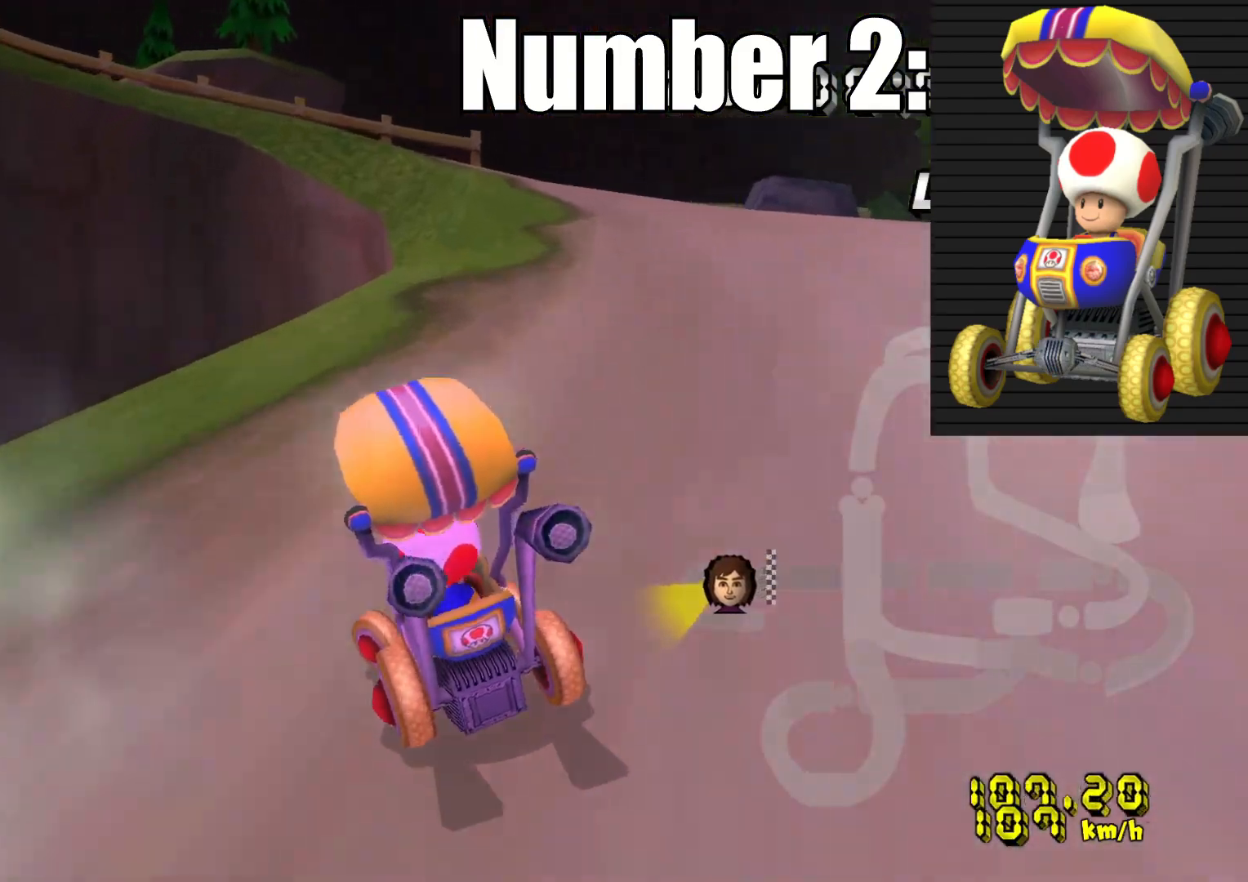
{"dt_ms": 500, "buttons": ["CROSS", "R2"], "left_stick": "left", "right_stick": "center", "events": [[317, "left_stick", "left"]]}
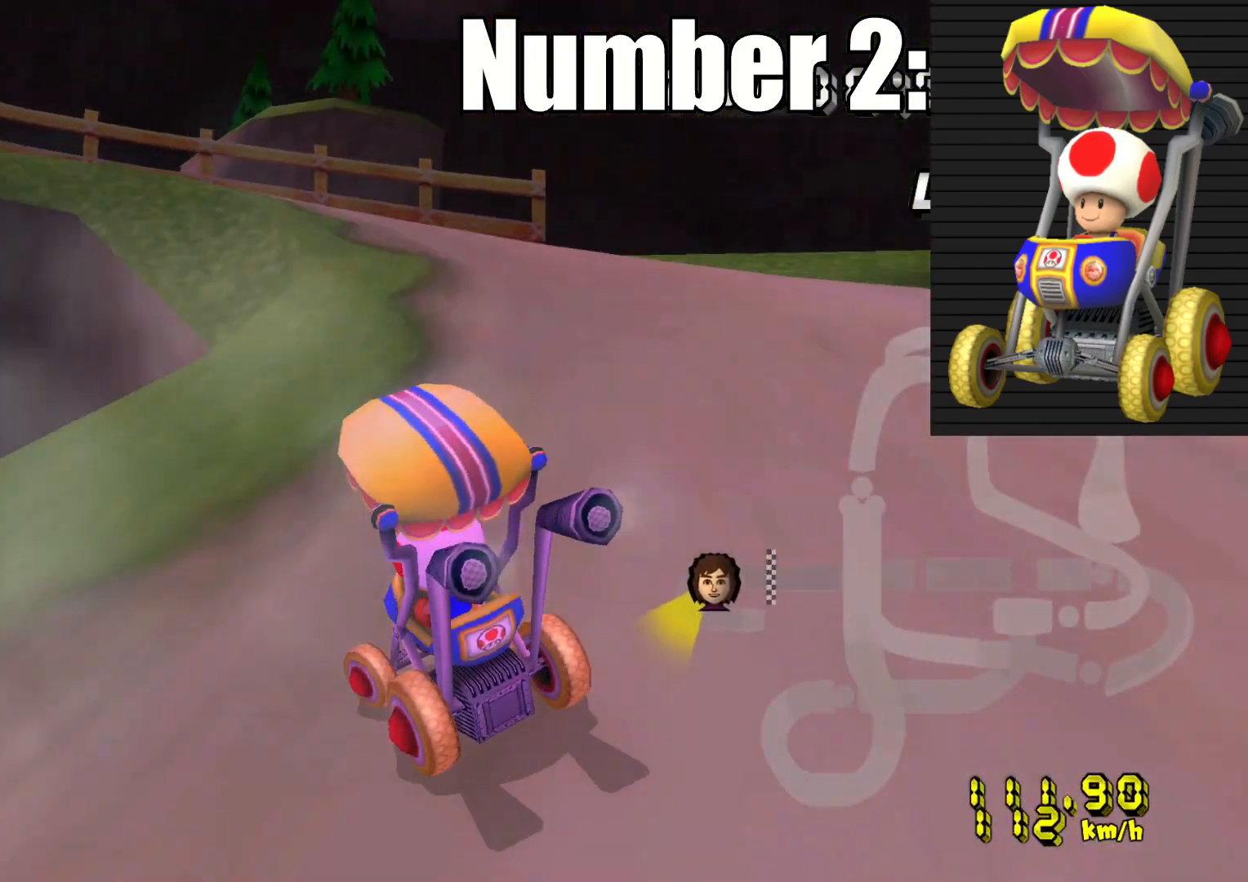
{"dt_ms": 500, "buttons": ["CROSS", "R2"], "left_stick": "left", "right_stick": "center", "events": [[400, "left_stick", "right"], [500, "left_stick", "left"]]}
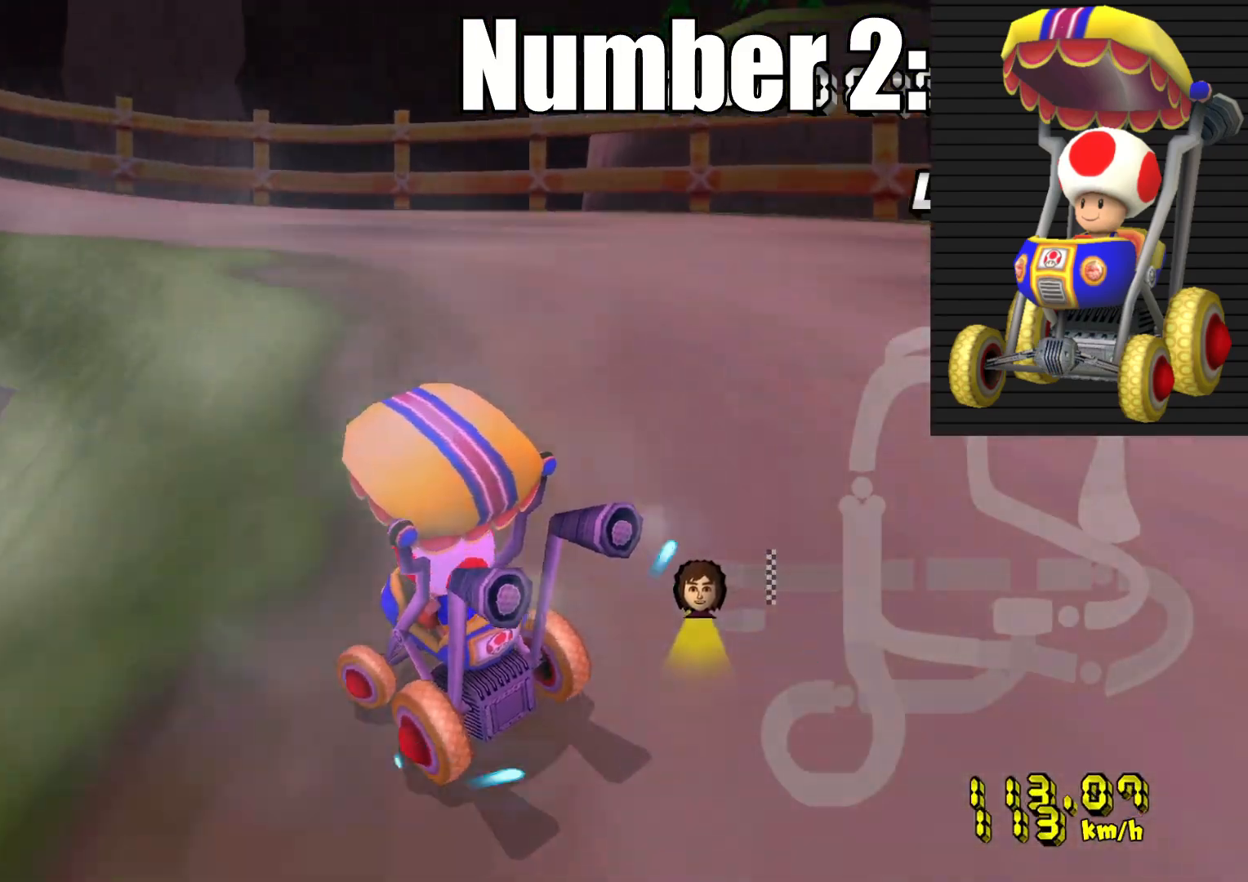
{"dt_ms": 500, "buttons": ["CROSS", "R2"], "left_stick": "left", "right_stick": "center", "events": []}
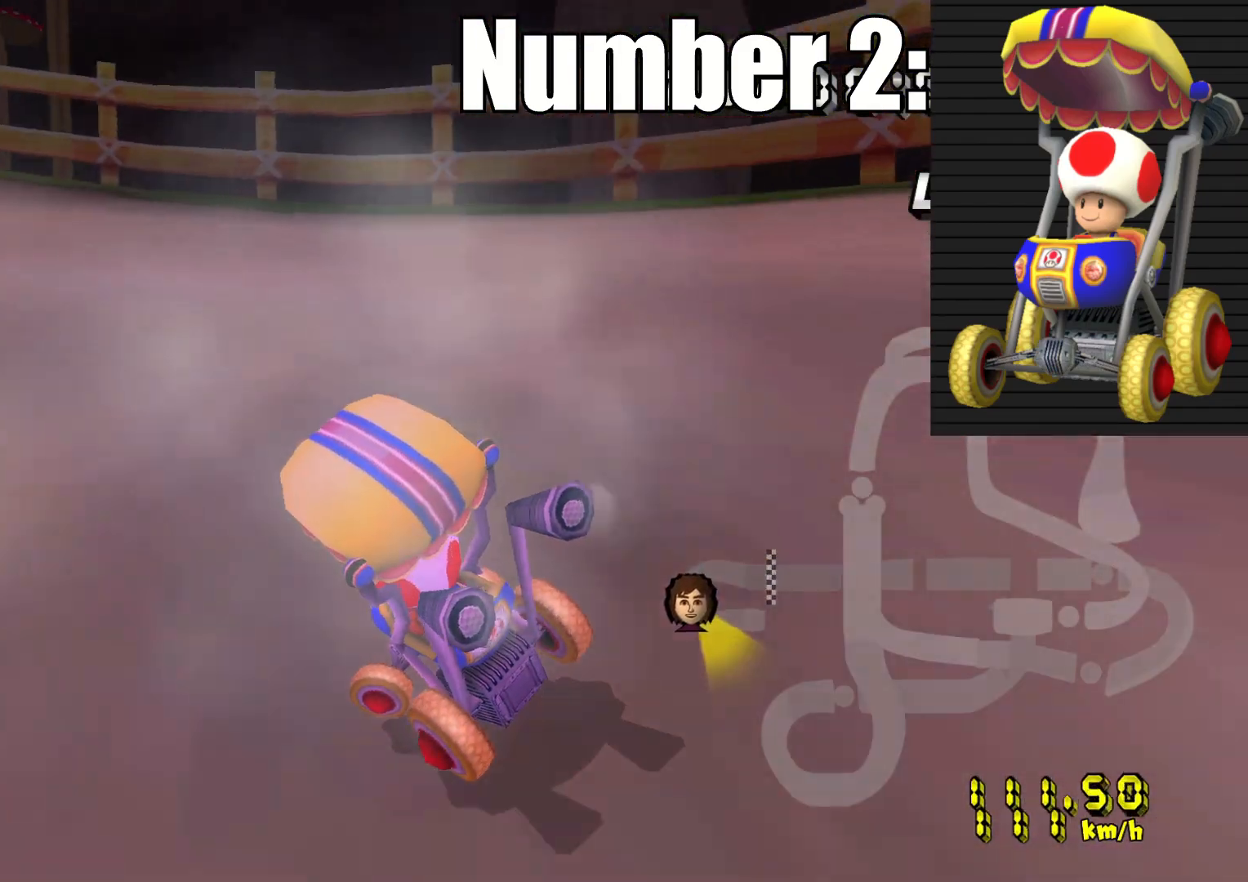
{"dt_ms": 500, "buttons": ["CROSS", "R2"], "left_stick": "left", "right_stick": "center", "events": []}
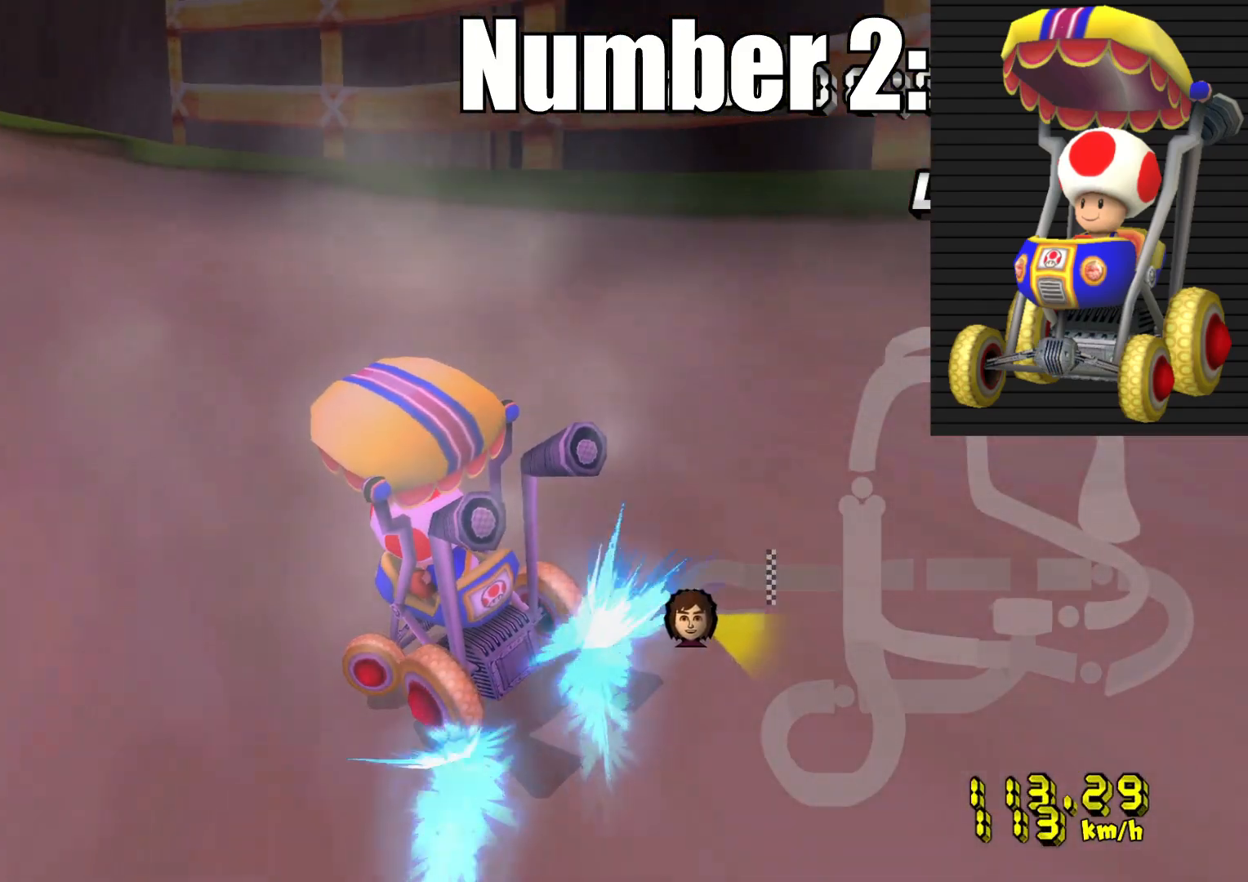
{"dt_ms": 500, "buttons": ["CROSS"], "left_stick": "left", "right_stick": "center", "events": [[267, "R2", "up"]]}
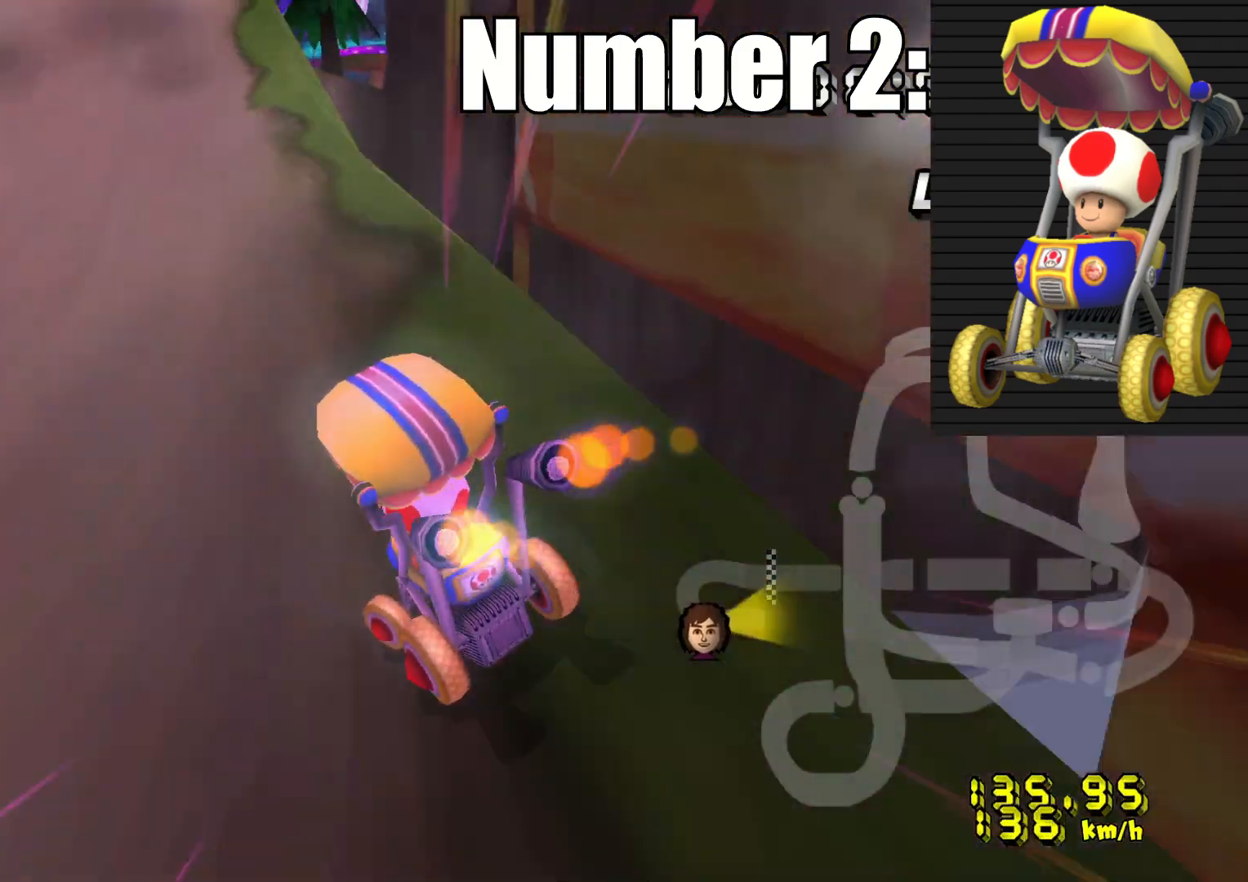
{"dt_ms": 500, "buttons": ["CROSS"], "left_stick": "right", "right_stick": "center", "events": [[267, "left_stick", "right"]]}
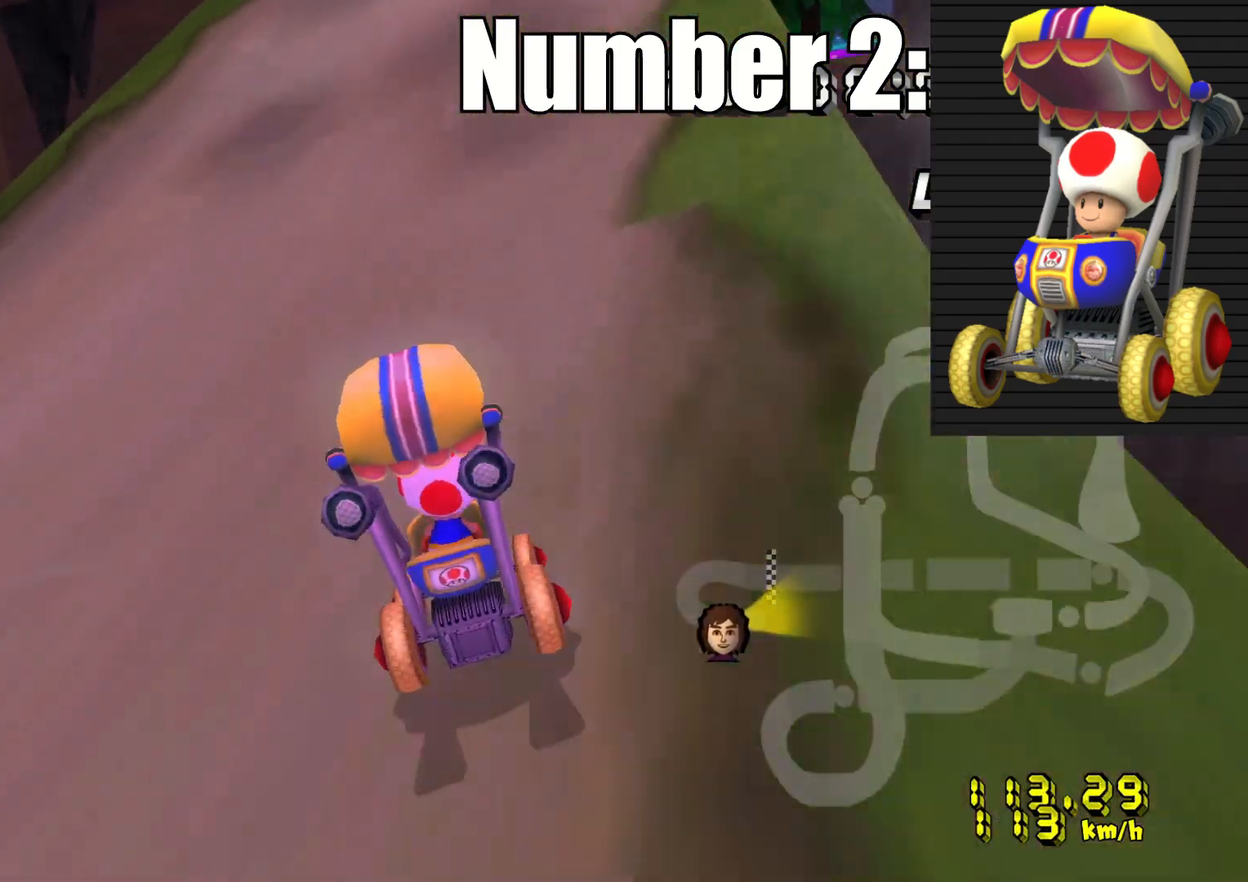
{"dt_ms": 1000, "buttons": ["CROSS", "R2"], "left_stick": "center", "right_stick": "center"}
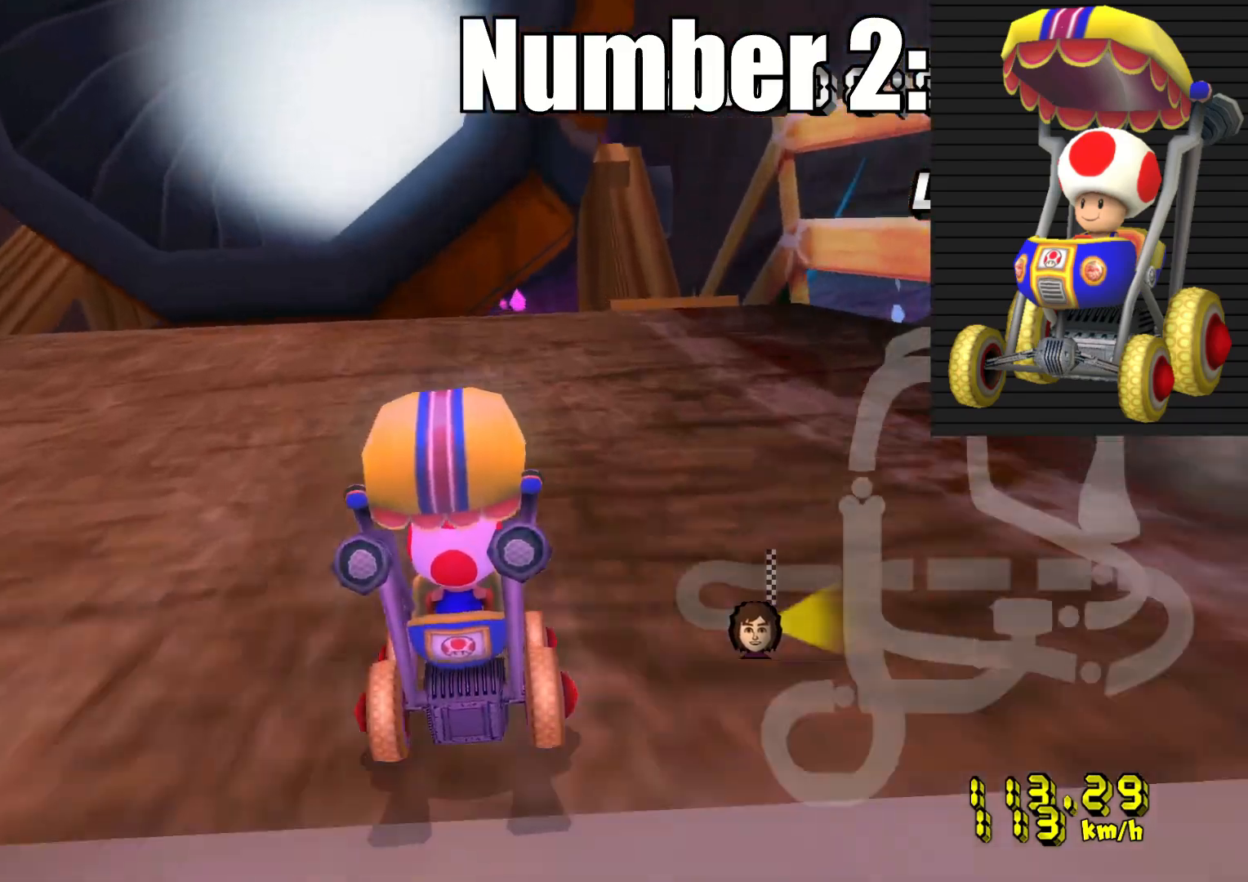
{"dt_ms": 500, "buttons": ["CROSS"], "left_stick": "center", "right_stick": "center", "events": [[167, "R2", "up"], [283, "R2", "down"], [483, "R2", "up"]]}
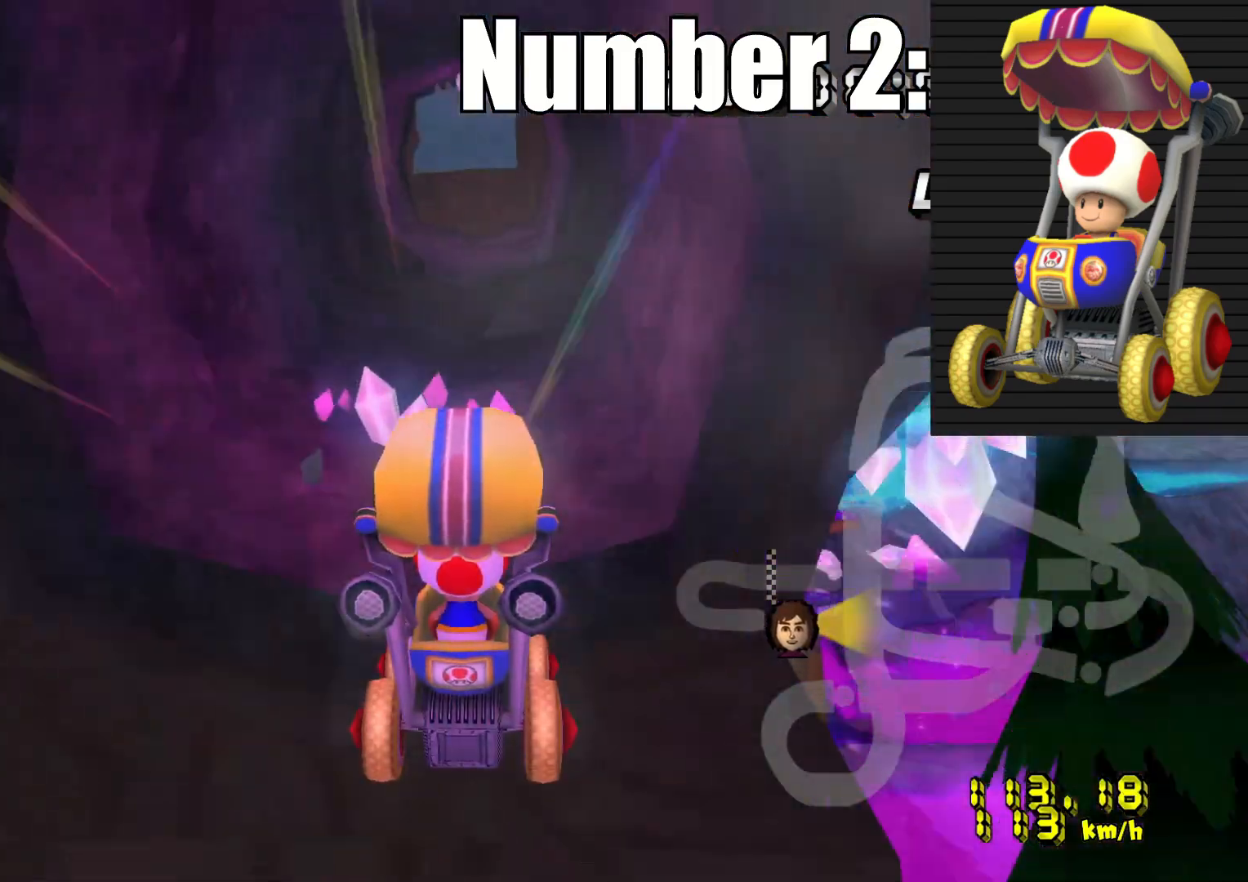
{"dt_ms": 500, "buttons": ["CROSS"], "left_stick": "center", "right_stick": "center", "events": [[333, "left_stick", "up"], [417, "left_stick", "center"]]}
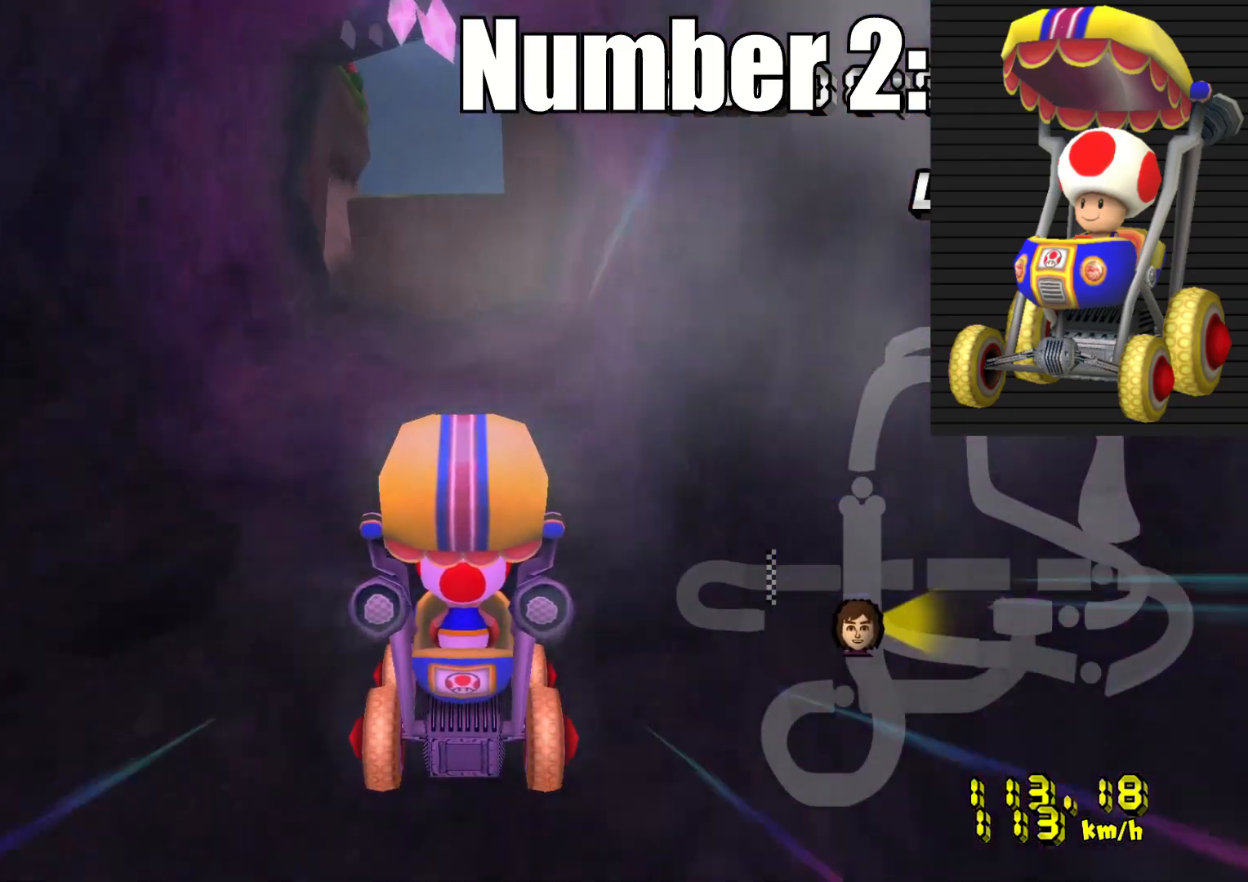
{"dt_ms": 500, "buttons": ["CROSS"], "left_stick": "up", "right_stick": "center", "events": [[267, "left_stick", "up"]]}
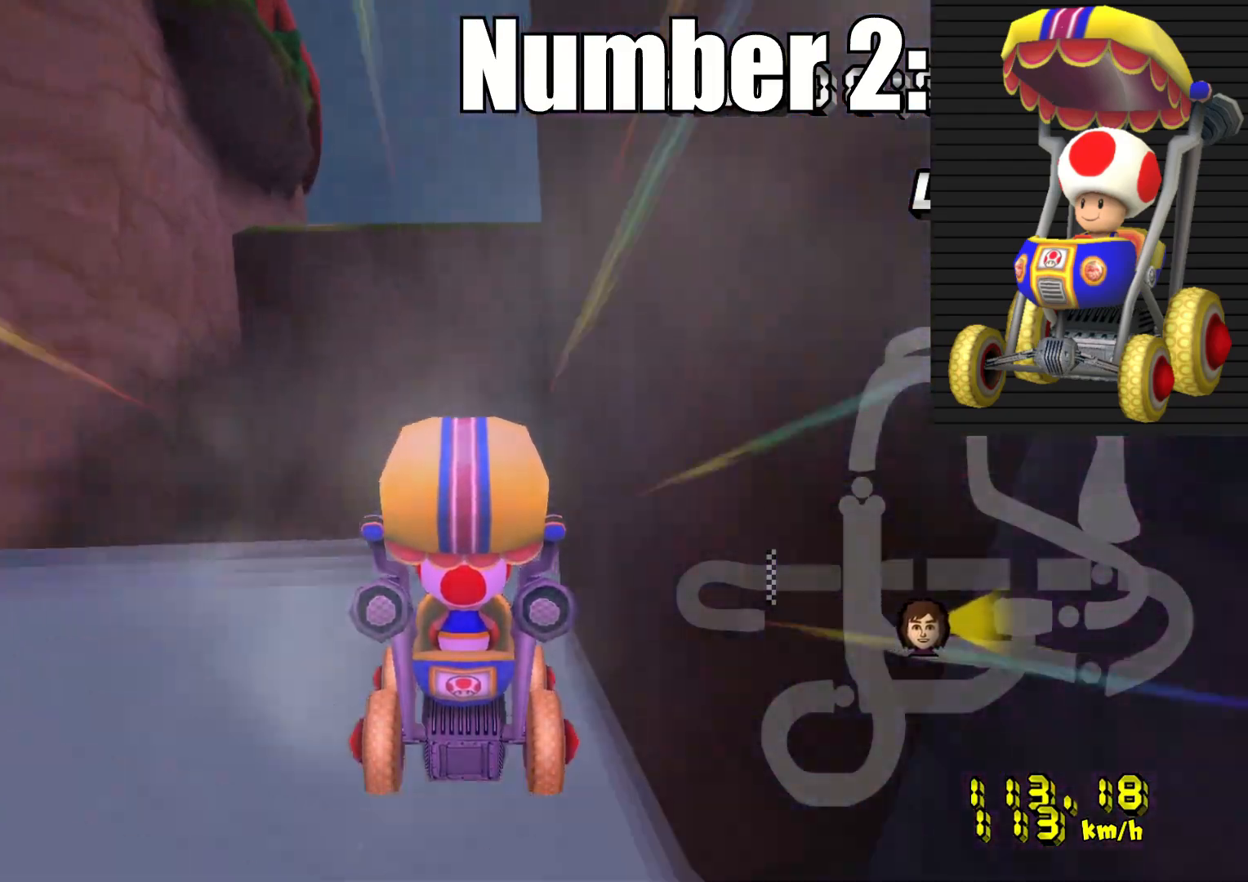
{"dt_ms": 500, "buttons": ["CROSS"], "left_stick": "up", "right_stick": "center", "events": []}
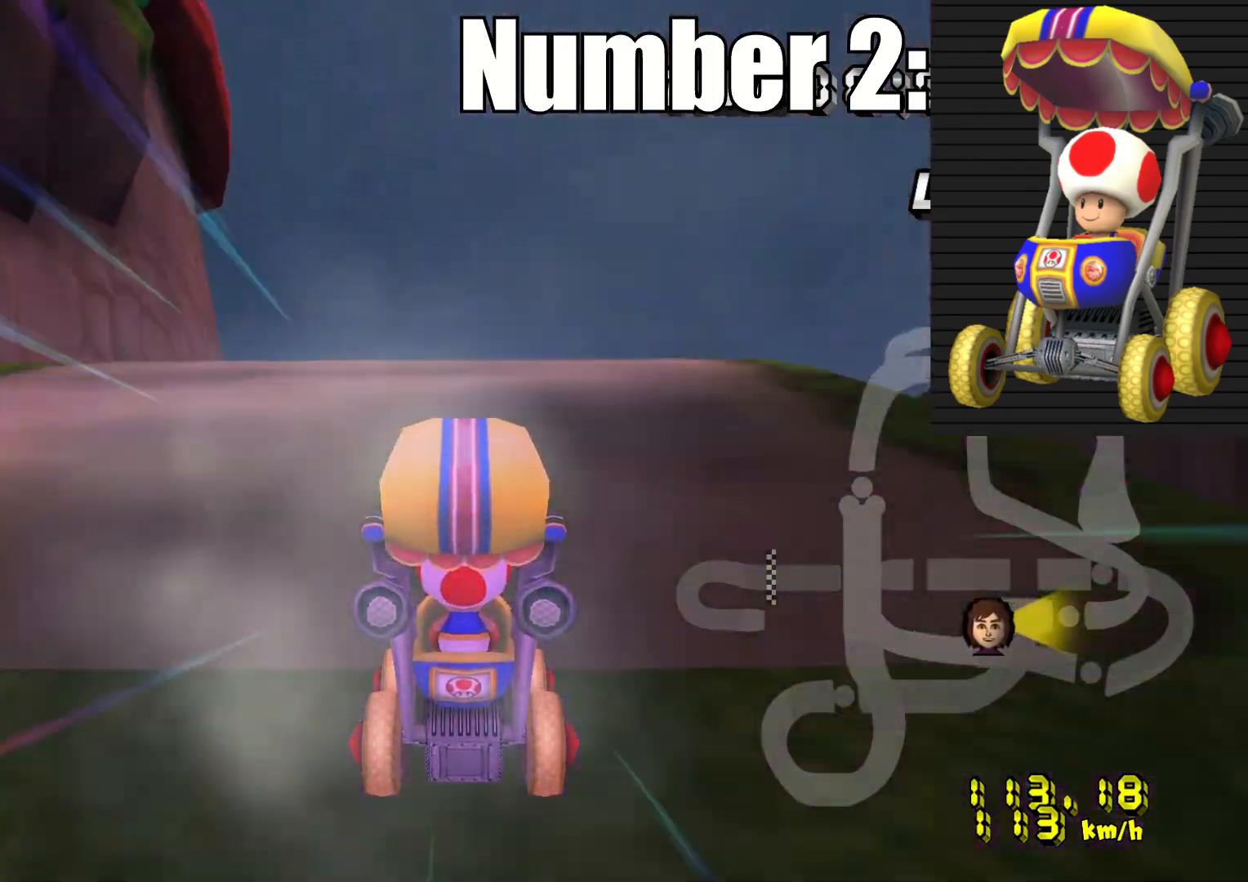
{"dt_ms": 500, "buttons": ["CROSS", "R2"], "left_stick": "up", "right_stick": "center", "events": [[200, "R2", "down"], [283, "R2", "up"], [383, "R2", "down"]]}
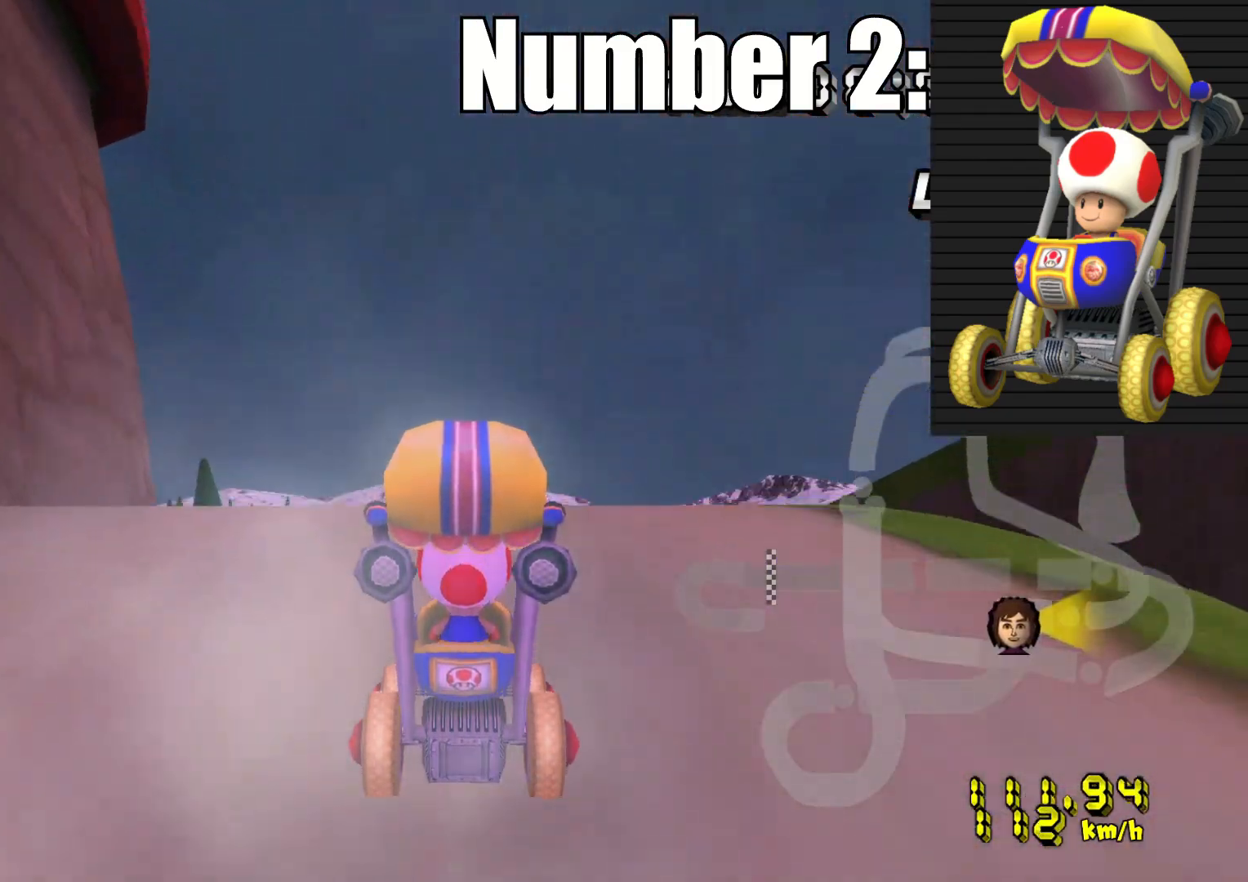
{"dt_ms": 500, "buttons": ["CROSS", "R2"], "left_stick": "up-left", "right_stick": "center", "events": [[333, "R2", "up"], [350, "left_stick", "up-left"], [483, "R2", "down"]]}
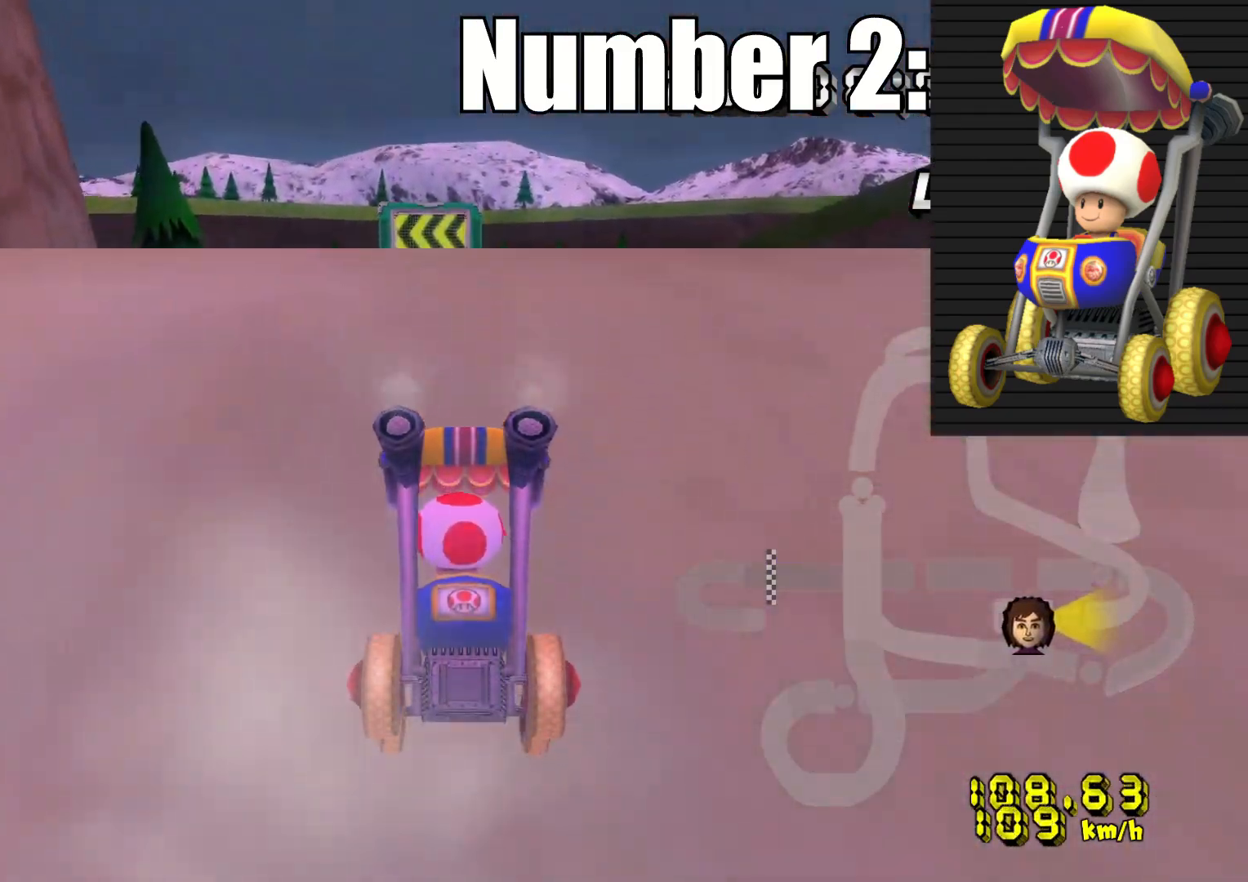
{"dt_ms": 500, "buttons": ["CROSS", "R2"], "left_stick": "right", "right_stick": "center", "events": [[450, "left_stick", "right"]]}
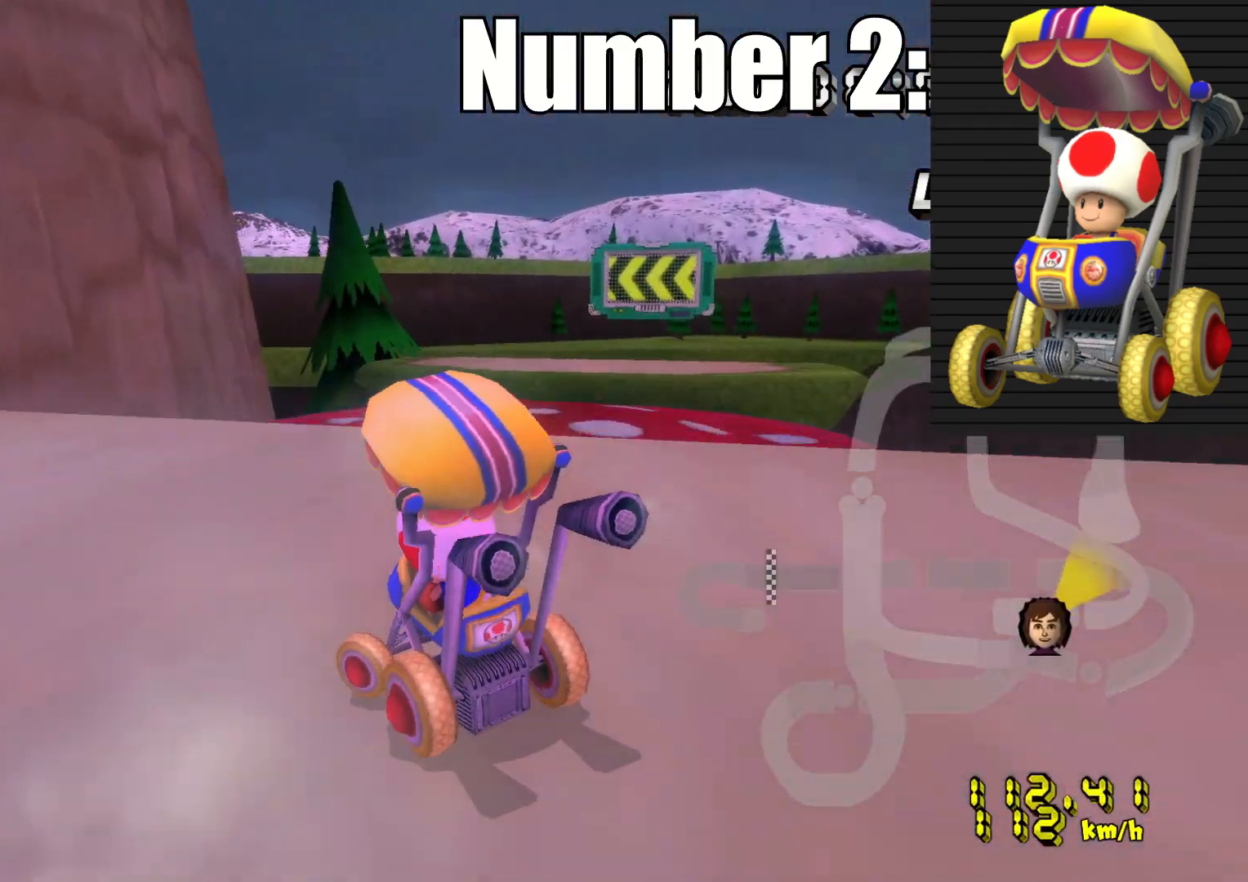
{"dt_ms": 500, "buttons": ["CROSS", "L1", "R2"], "left_stick": "right", "right_stick": "center", "events": [[67, "left_stick", "up-left"], [233, "left_stick", "up-right"], [283, "left_stick", "right"], [500, "L1", "down"]]}
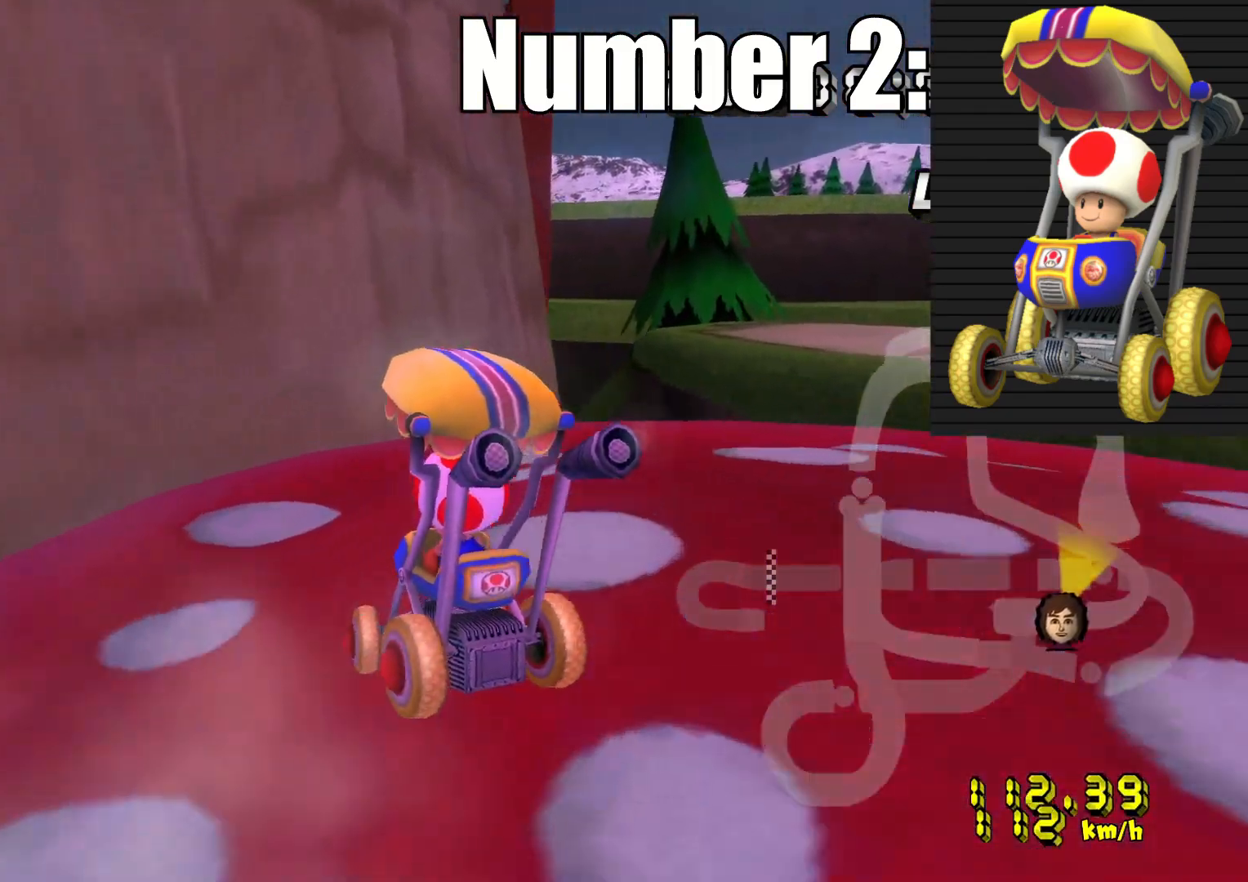
{"dt_ms": 500, "buttons": ["CROSS", "R2"], "left_stick": "down-right", "right_stick": "center", "events": [[150, "L1", "up"], [233, "L1", "down"], [350, "left_stick", "up"], [367, "L1", "up"], [467, "left_stick", "down-right"]]}
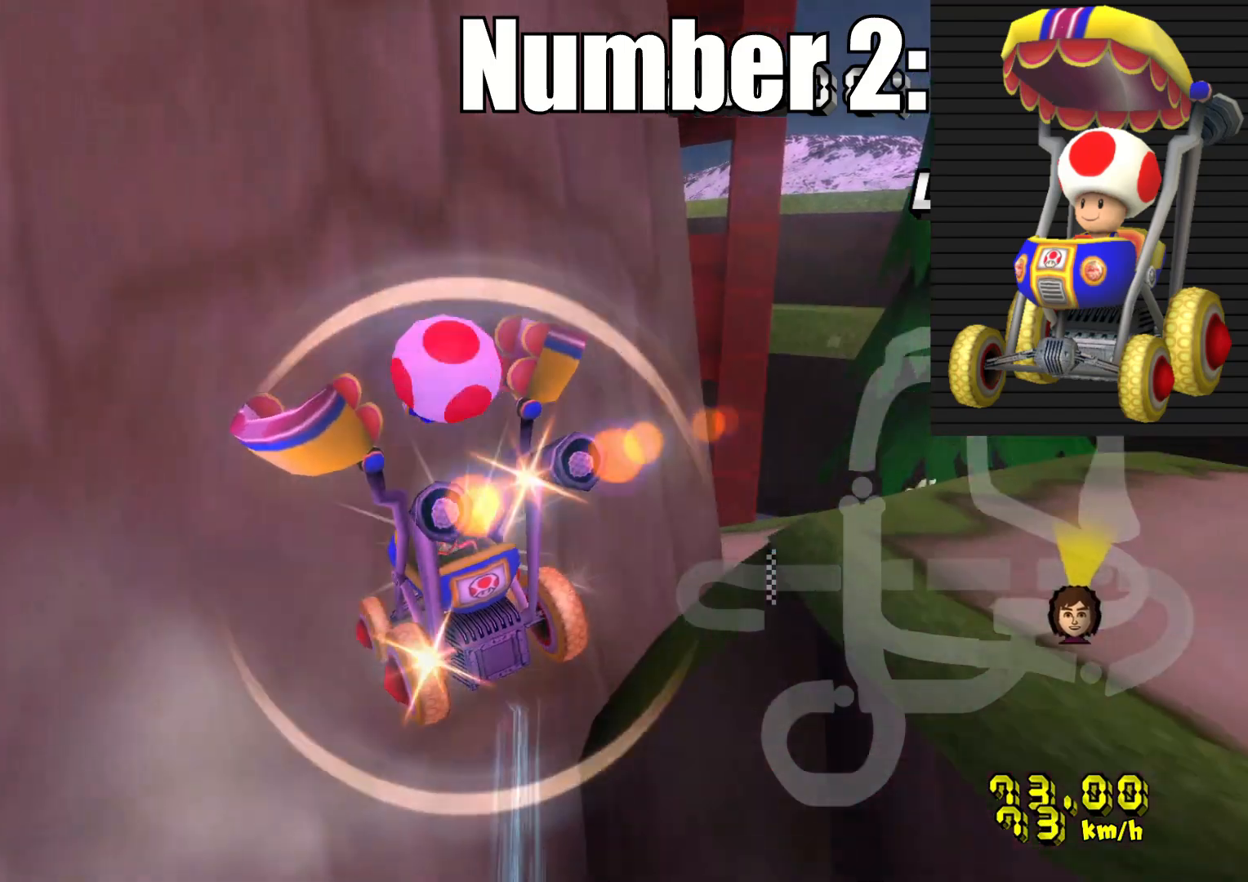
{"dt_ms": 500, "buttons": ["CROSS", "R2"], "left_stick": "down-right", "right_stick": "center", "events": []}